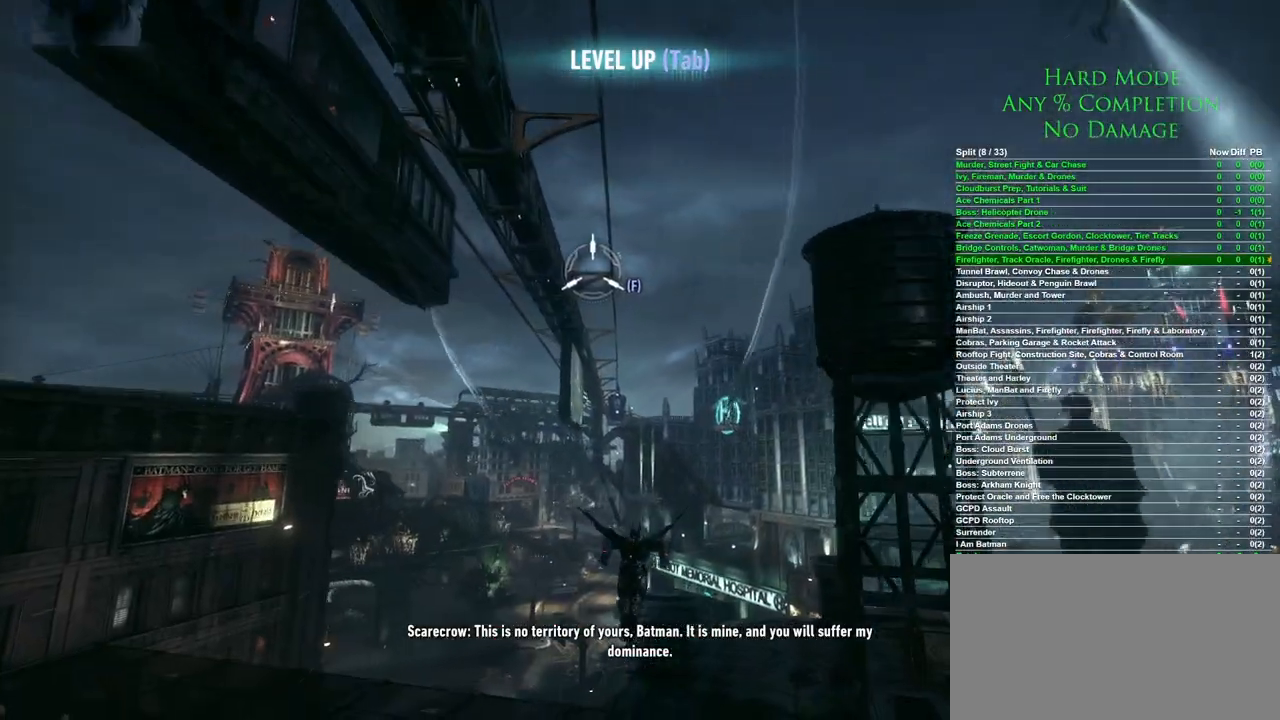
Gameplay with keyboard and mouse; each line is a JSON object with the keys and mouse buttons held at the frame after it. "events" lists presses ("down") and releases ("up") of "1", "2", "3", "4", "5", "a", "alt", "c", "caps_lock", "ctrl", "d", "e", "f", "g", "q", "r", "s", "shift", "space", "t", "tab", "v", "w", "x", "z", "mouse_left", "mouse_wheel" and "mouse_right" between this image and that frame as [ms after this image, input, new state], when the widget could be followed in between. "mouse_left", "mouse_wheel", "mouse_right" = the "left", "wheel", "right" buttons of the "mouse" list. No other keys are recorded. "wheel" means that the mouse wheel is clicked or scrolled. Mouse movement is not recorded.
{"keys": ["space"], "mouse": [], "events": []}
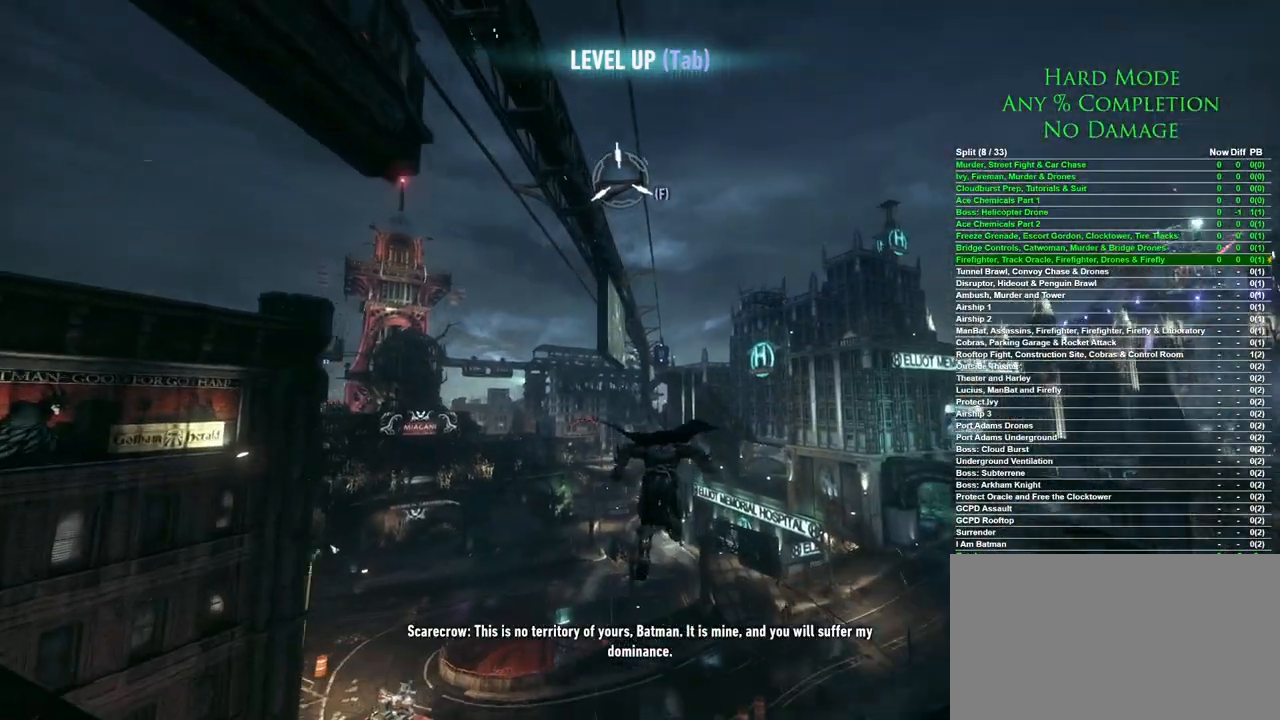
{"keys": ["space"], "mouse": [], "events": []}
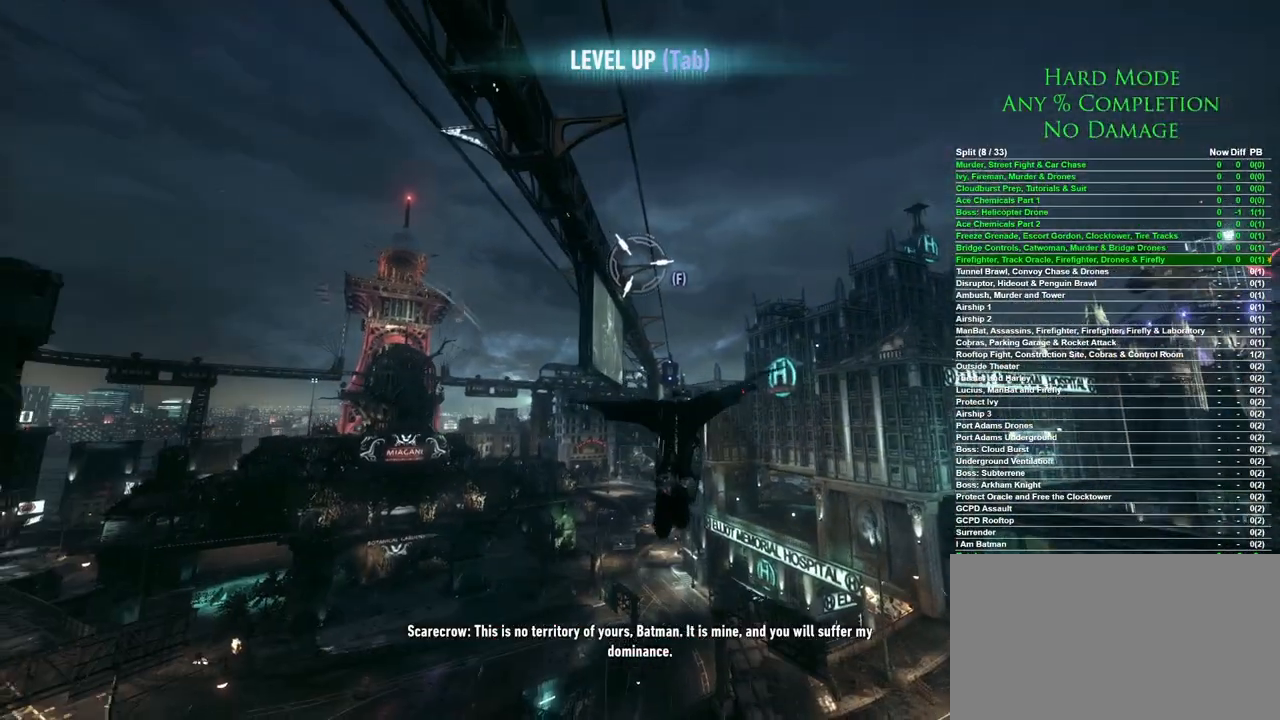
{"keys": ["space"], "mouse": [], "events": []}
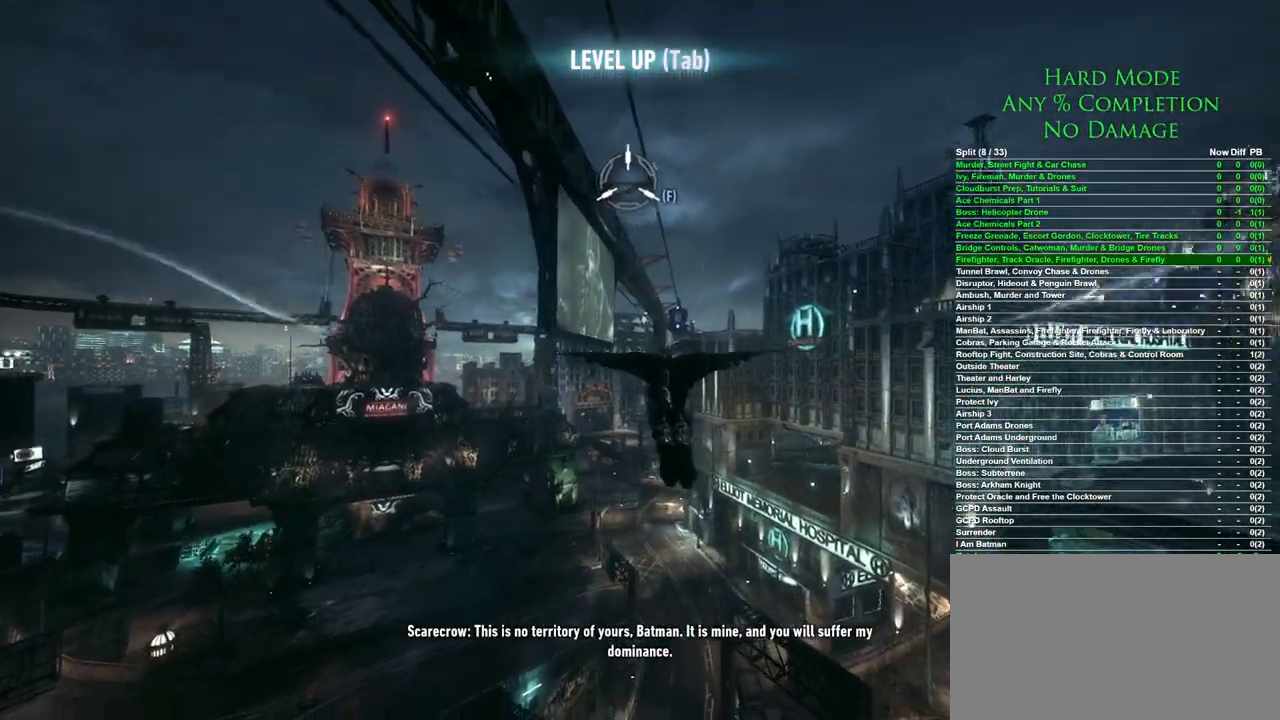
{"keys": ["space"], "mouse": [], "events": []}
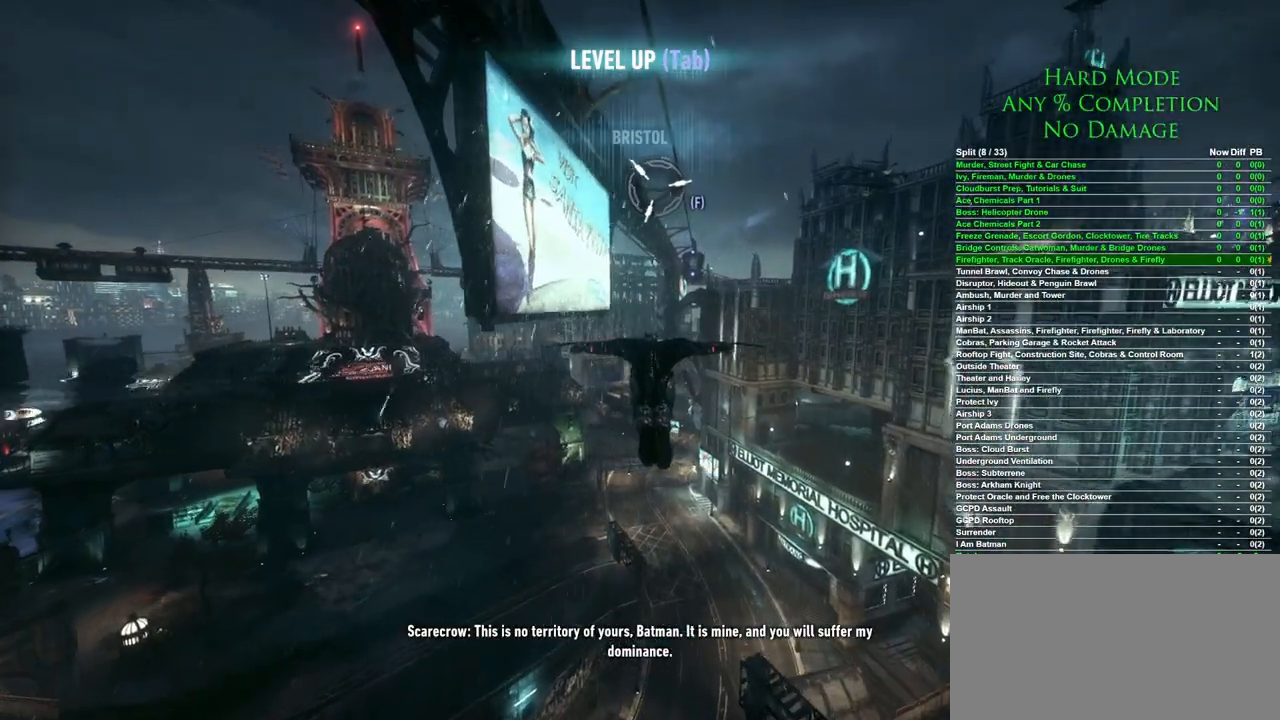
{"keys": ["space"], "mouse": [], "events": []}
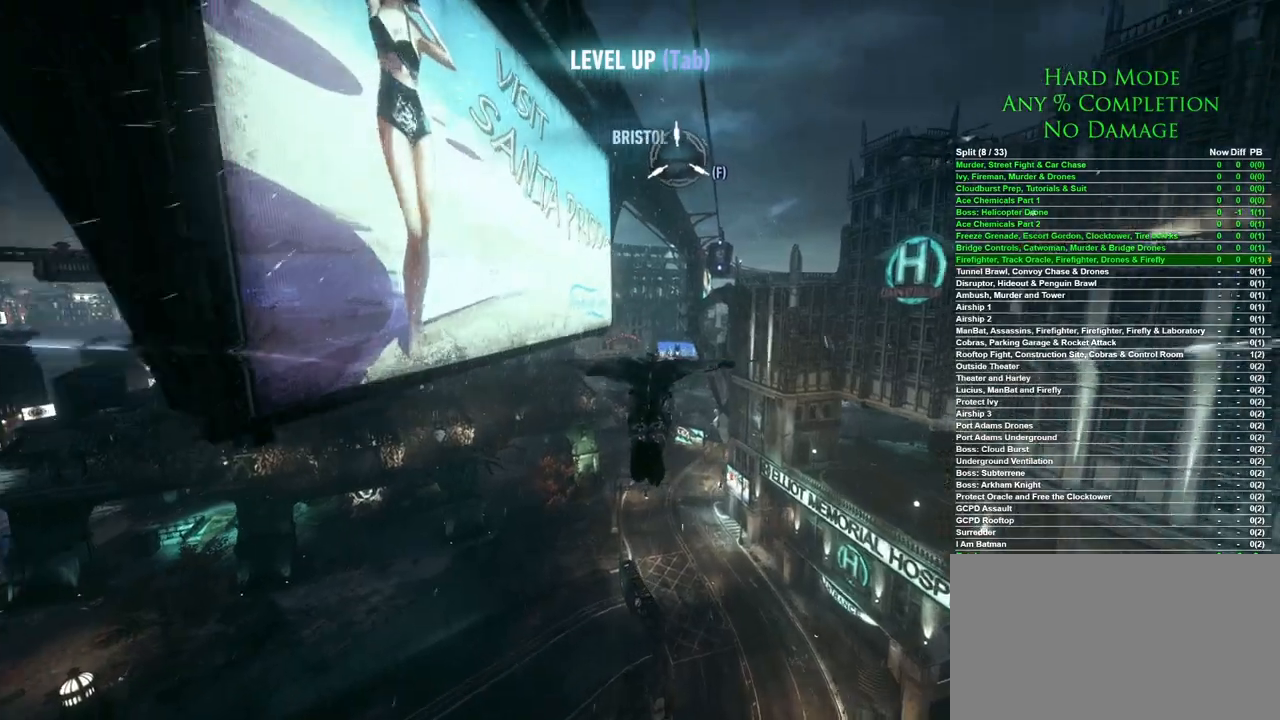
{"keys": ["space"], "mouse": [], "events": []}
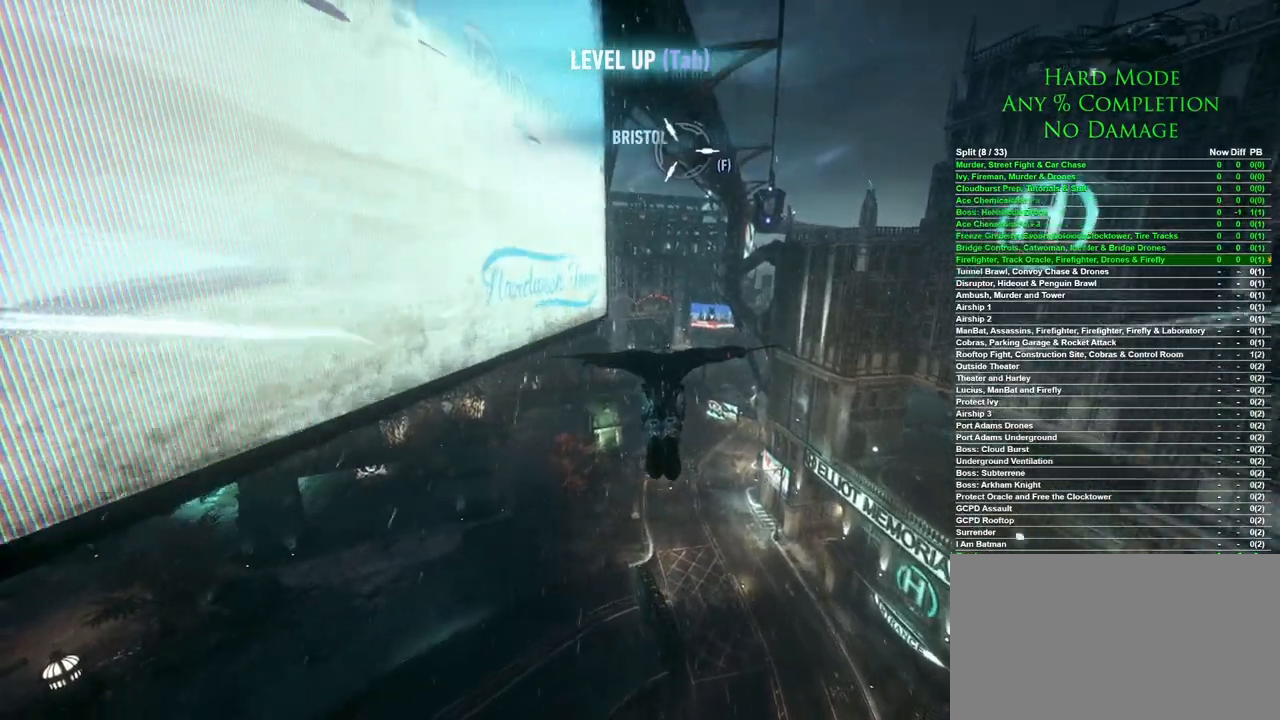
{"keys": ["space"], "mouse": [], "events": []}
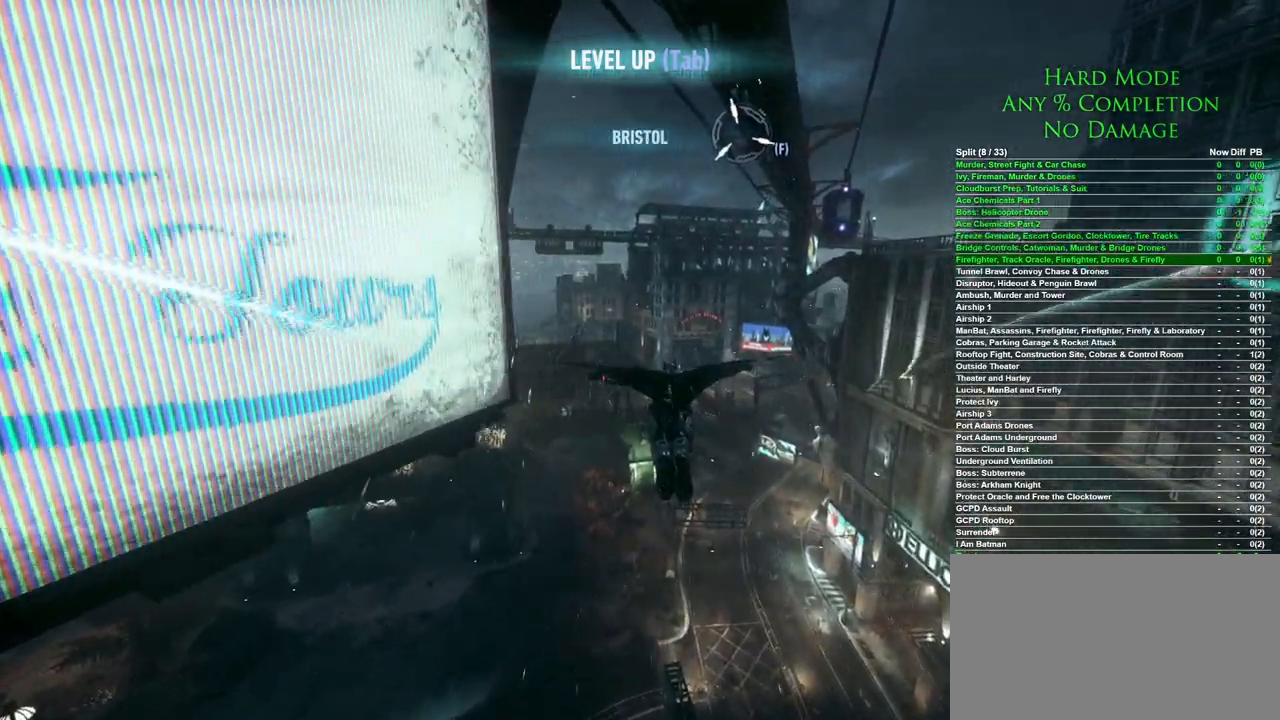
{"keys": ["space"], "mouse": [], "events": []}
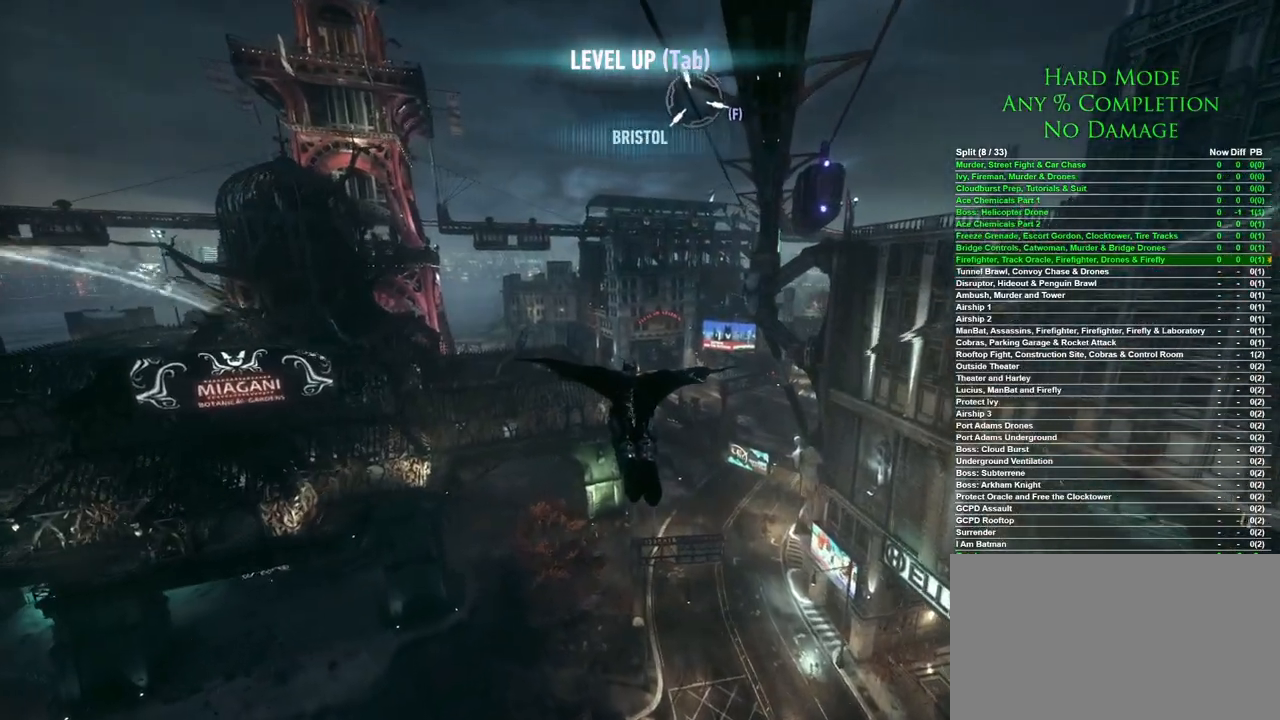
{"keys": ["space"], "mouse": [], "events": [[400, "f", "down"], [500, "f", "up"]]}
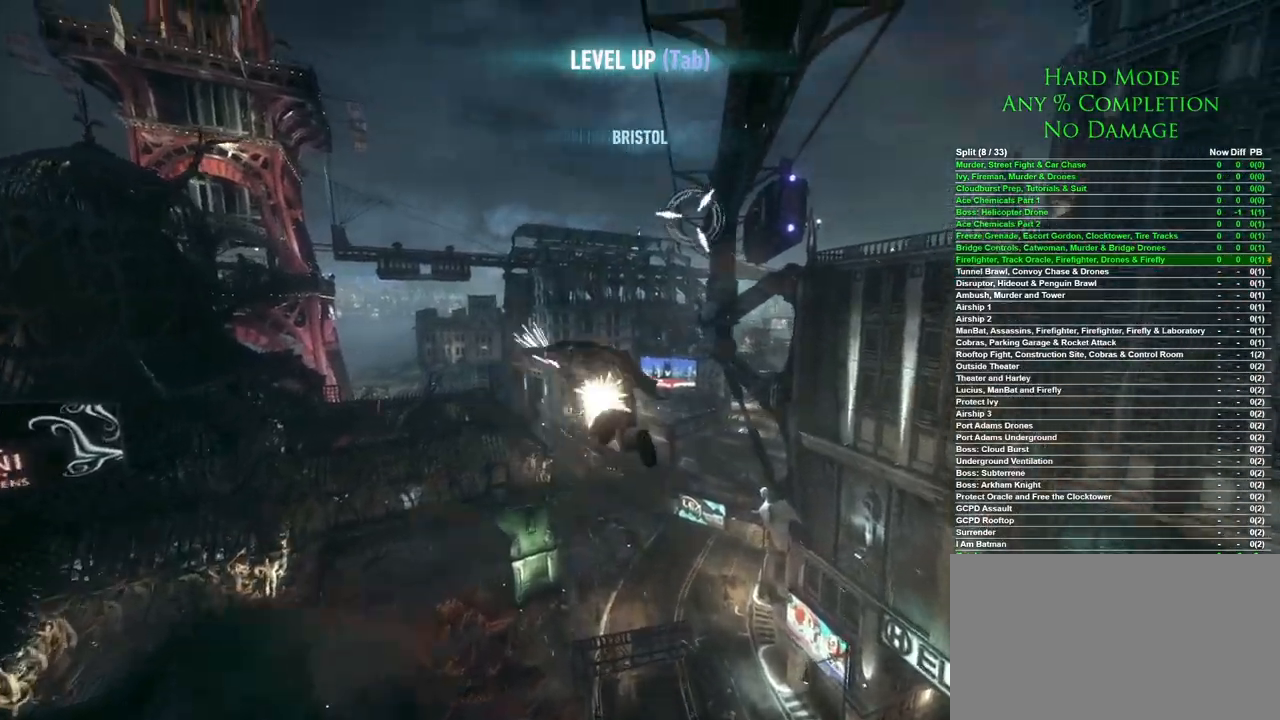
{"keys": [], "mouse": [], "events": [[217, "space", "up"]]}
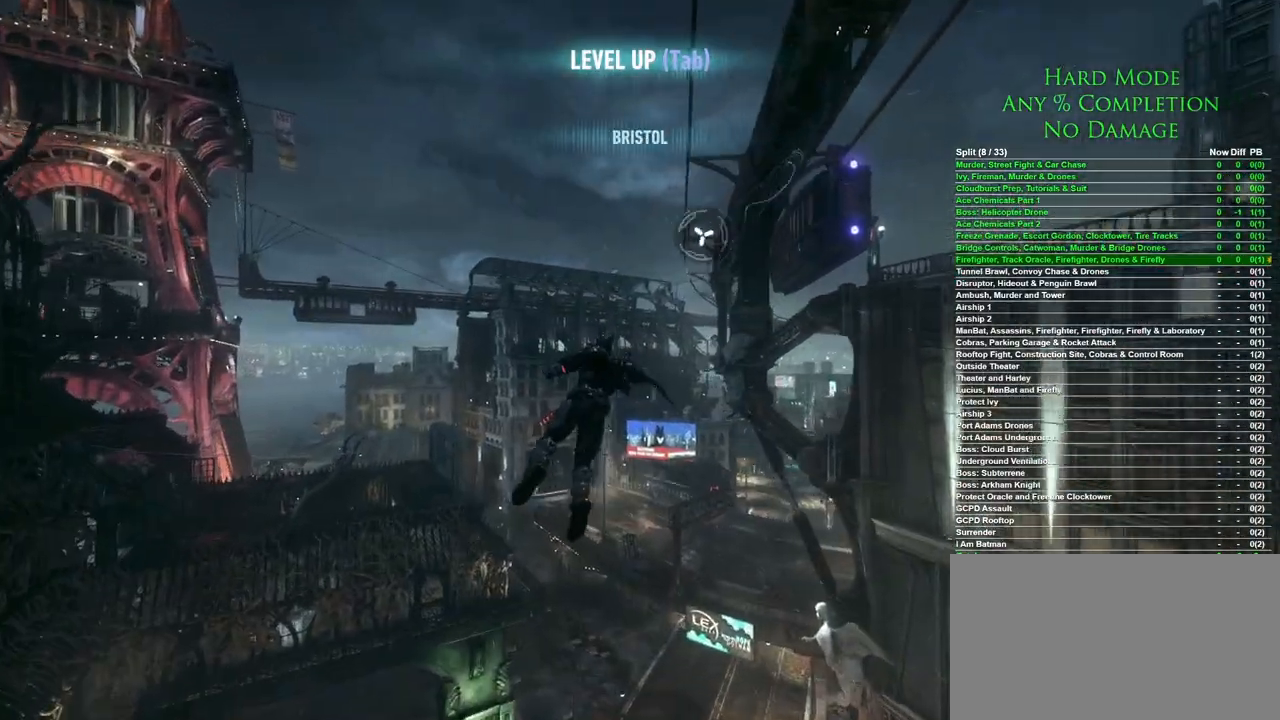
{"keys": [], "mouse": [], "events": []}
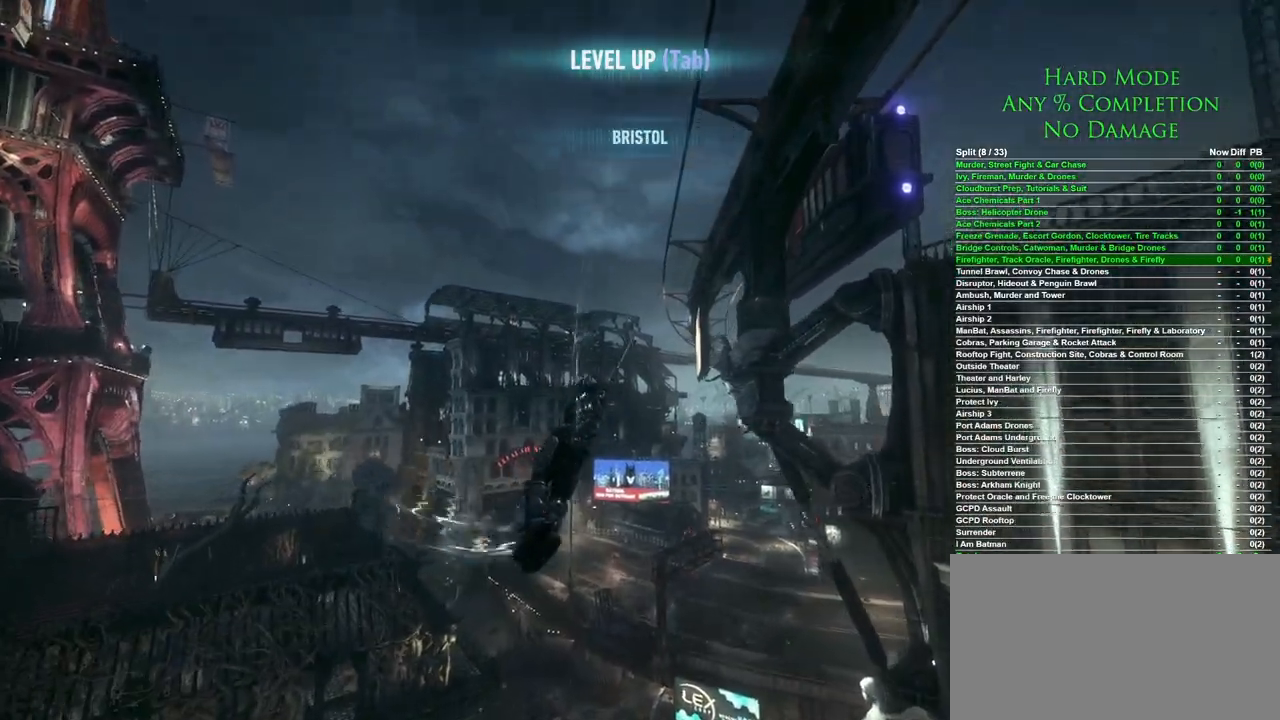
{"keys": [], "mouse": [], "events": []}
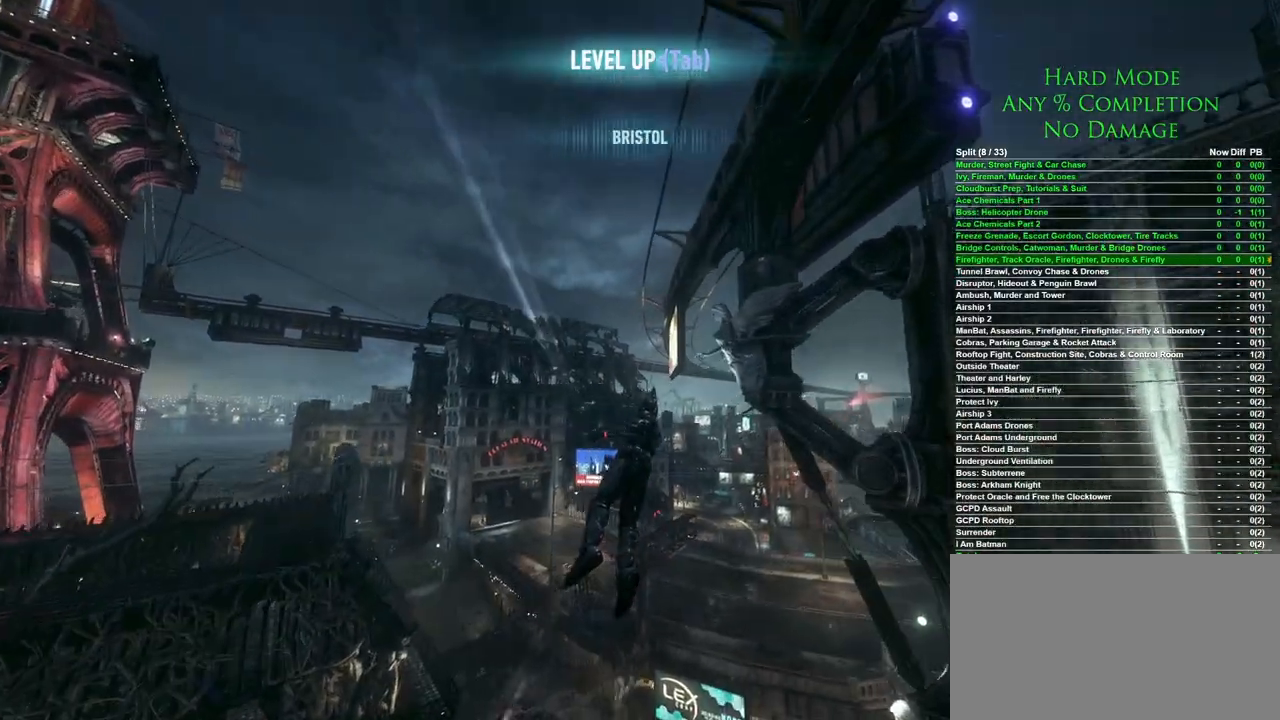
{"keys": ["space"], "mouse": [], "events": [[367, "mouse_wheel", "down"], [417, "space", "down"], [450, "mouse_wheel", "up"]]}
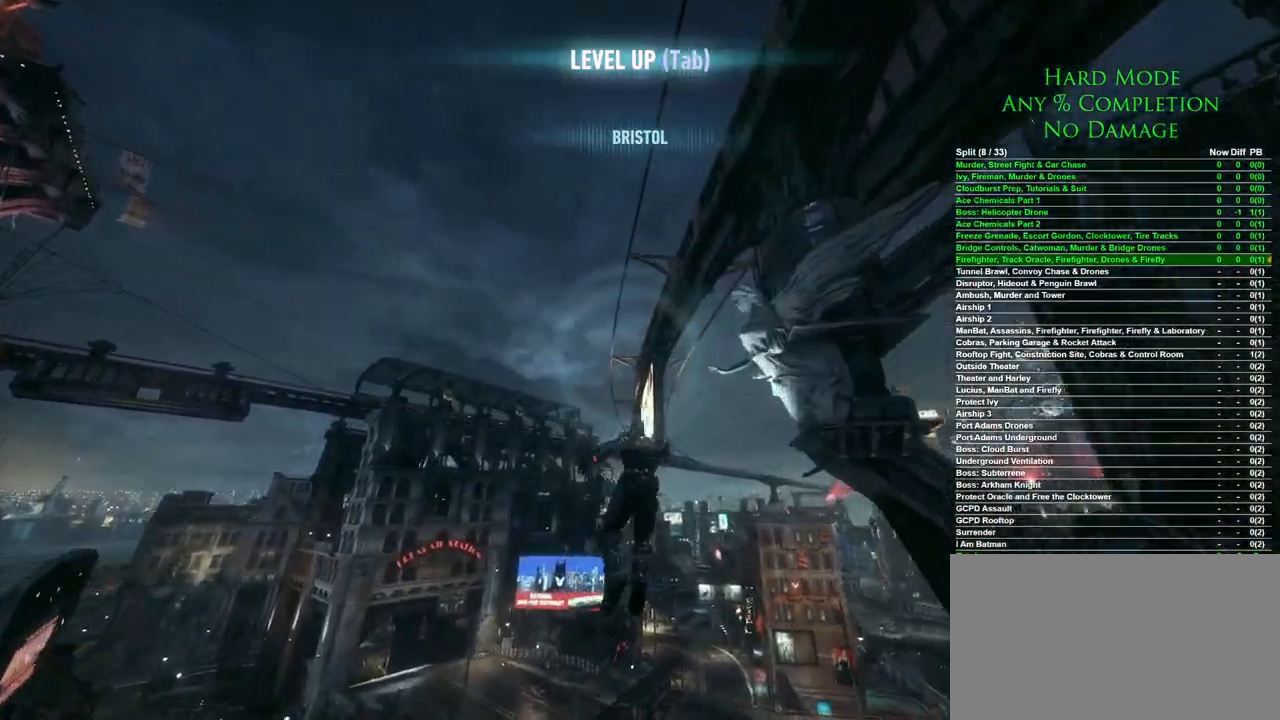
{"keys": ["space"], "mouse": [], "events": []}
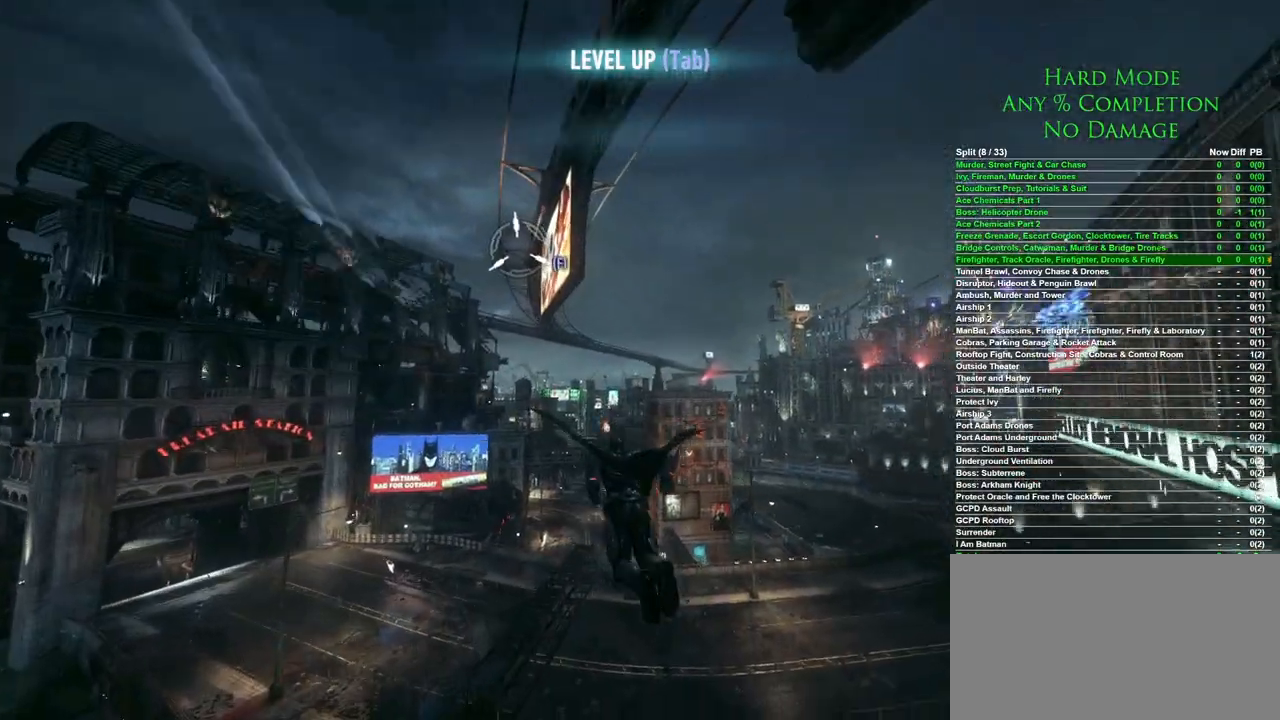
{"keys": ["space"], "mouse": [], "events": []}
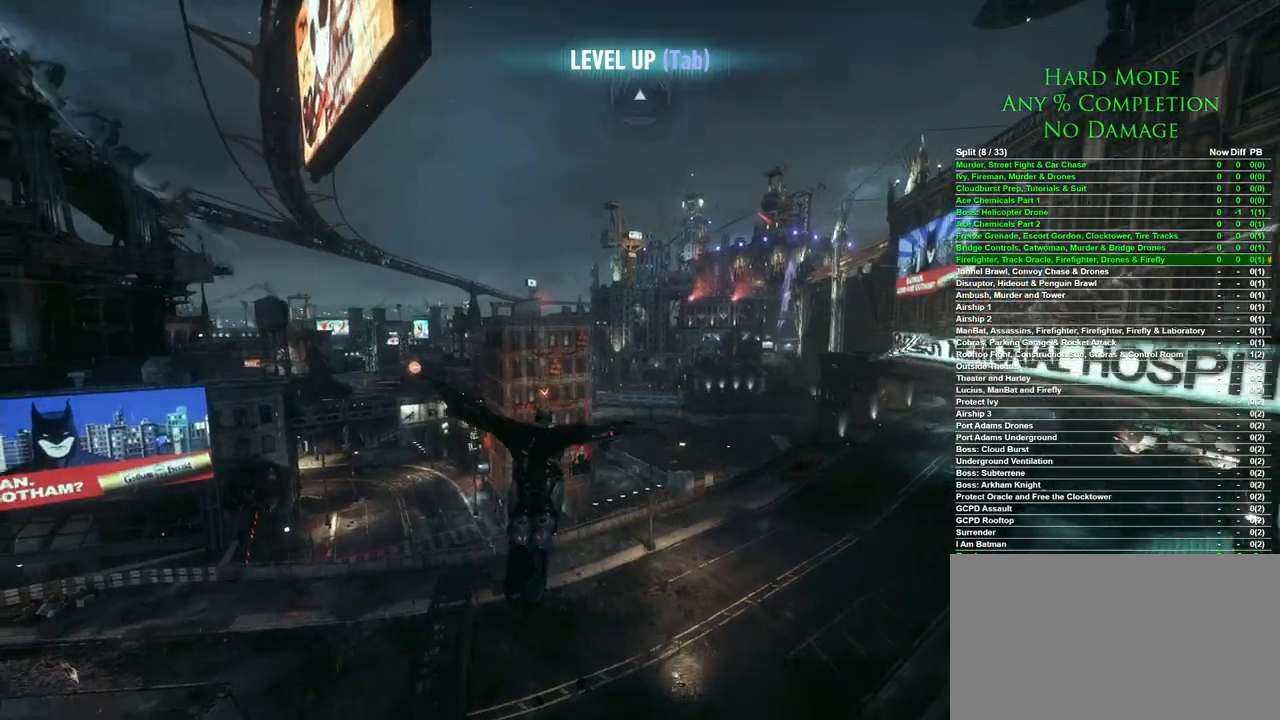
{"keys": ["space"], "mouse": [], "events": []}
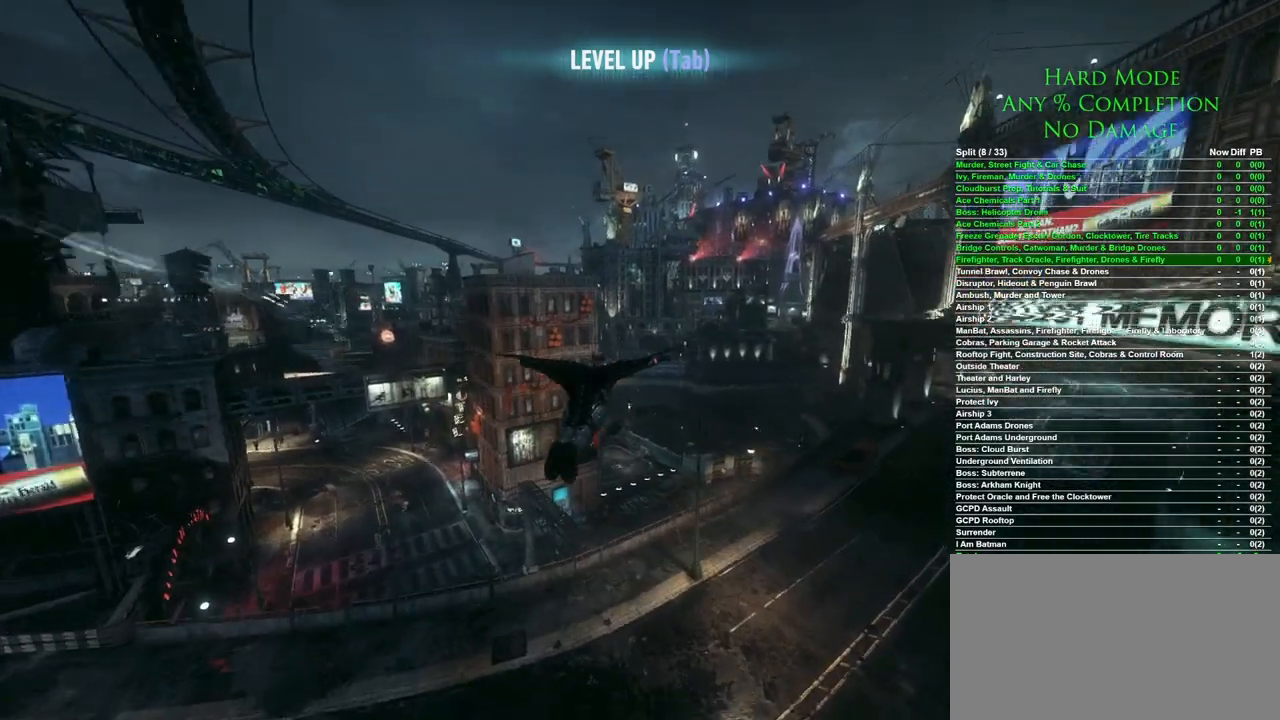
{"keys": ["space"], "mouse": [], "events": []}
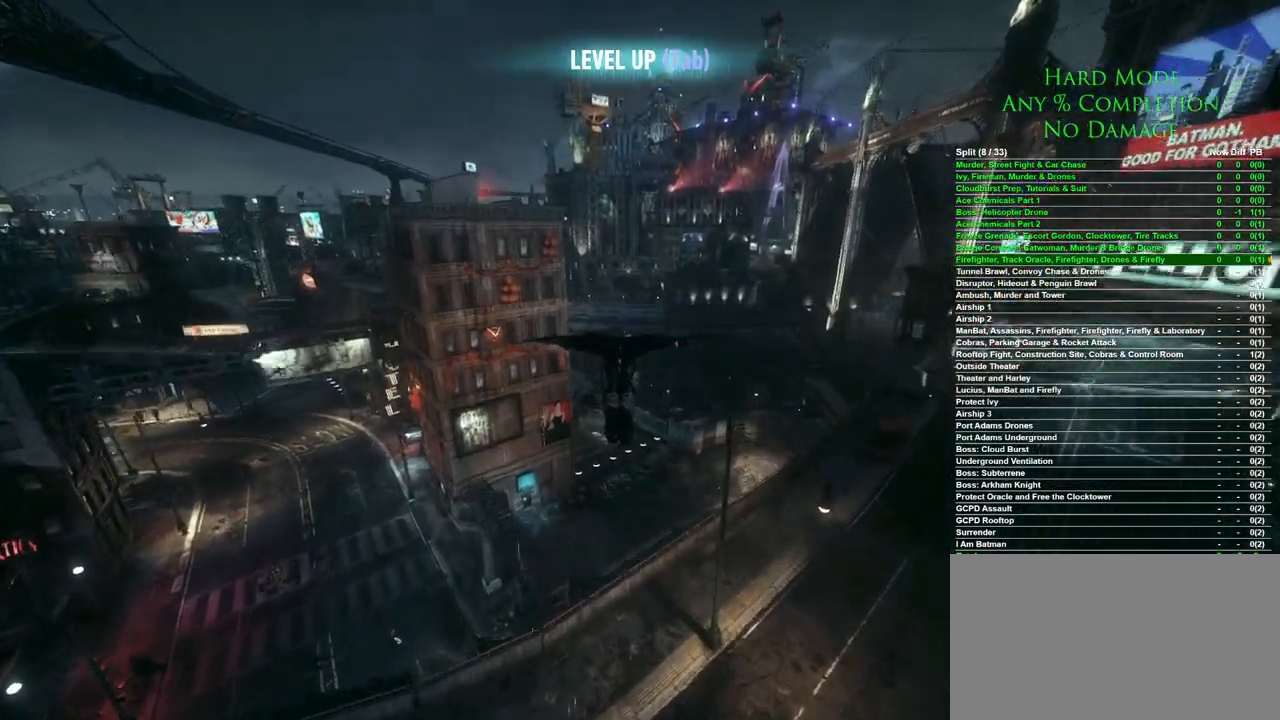
{"keys": ["space"], "mouse": [], "events": []}
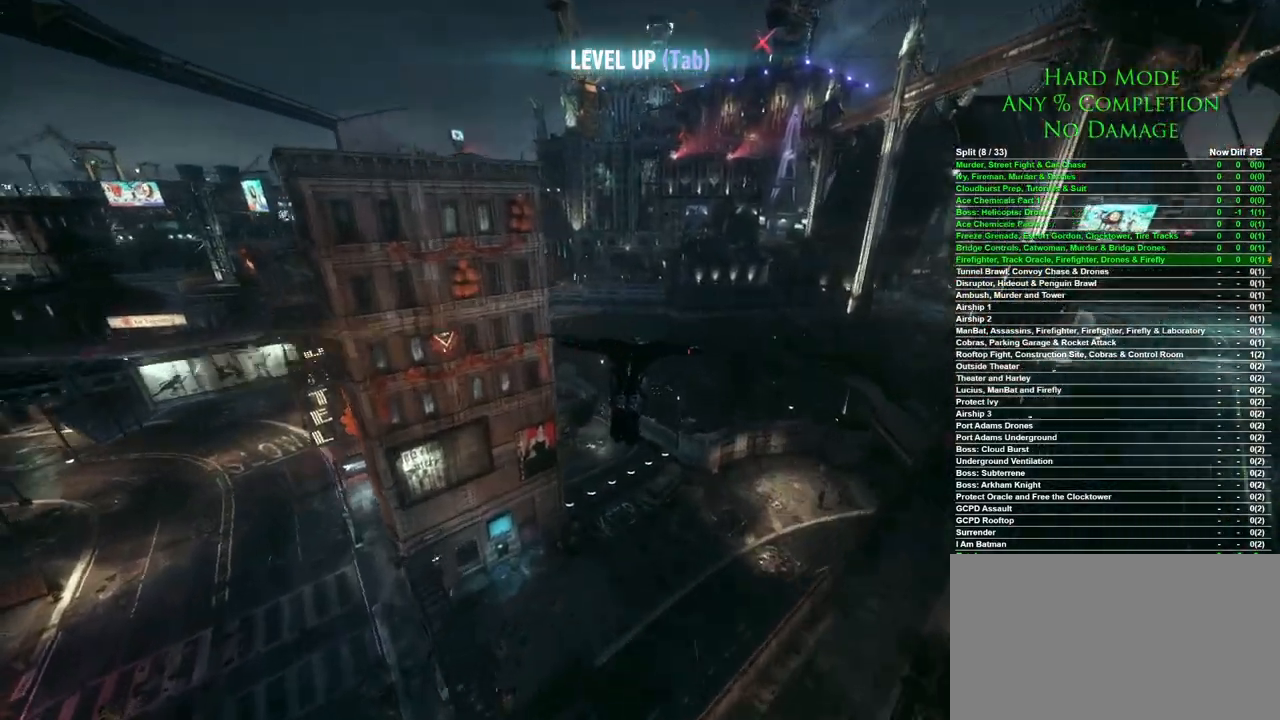
{"keys": ["space"], "mouse": [], "events": []}
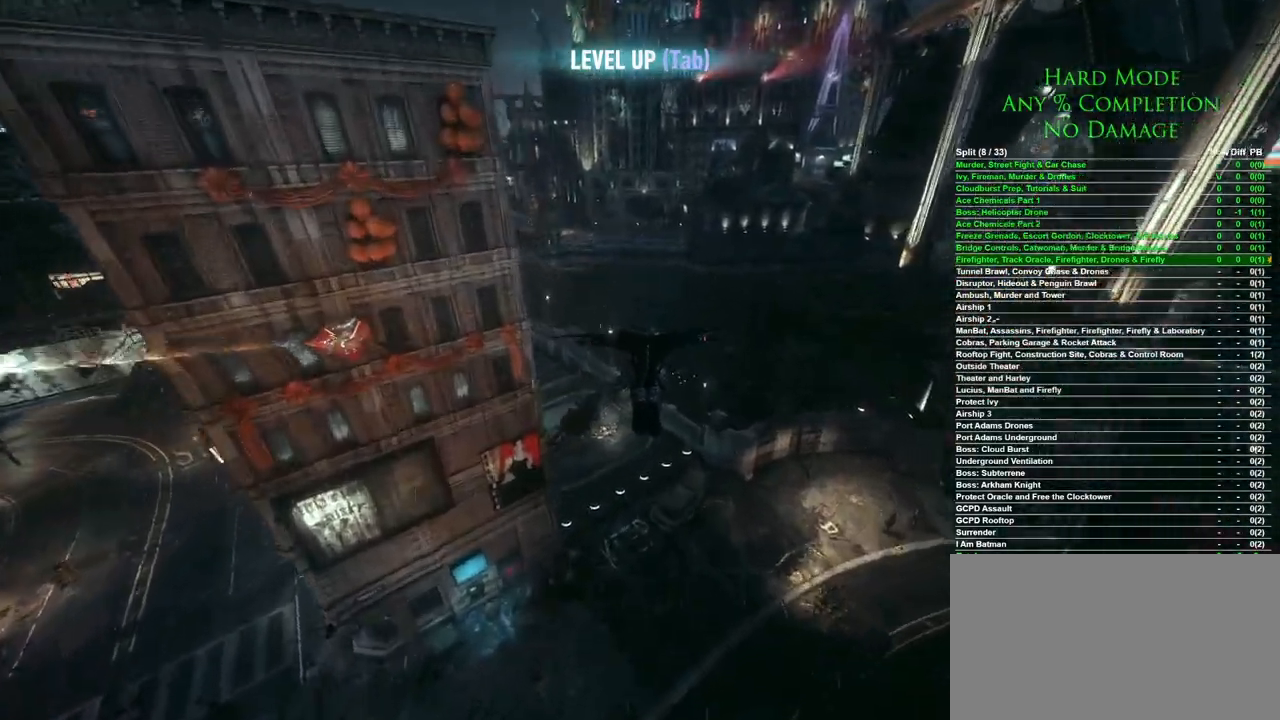
{"keys": ["space"], "mouse": [], "events": []}
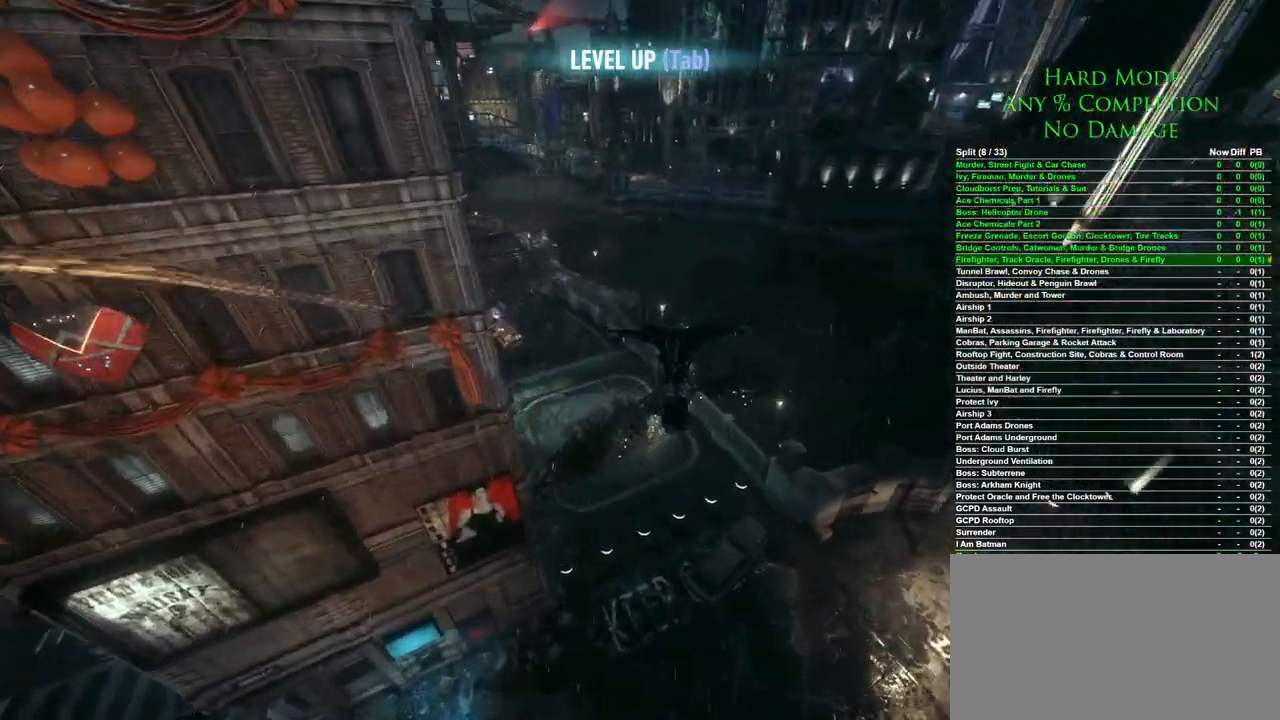
{"keys": ["space"], "mouse": [], "events": []}
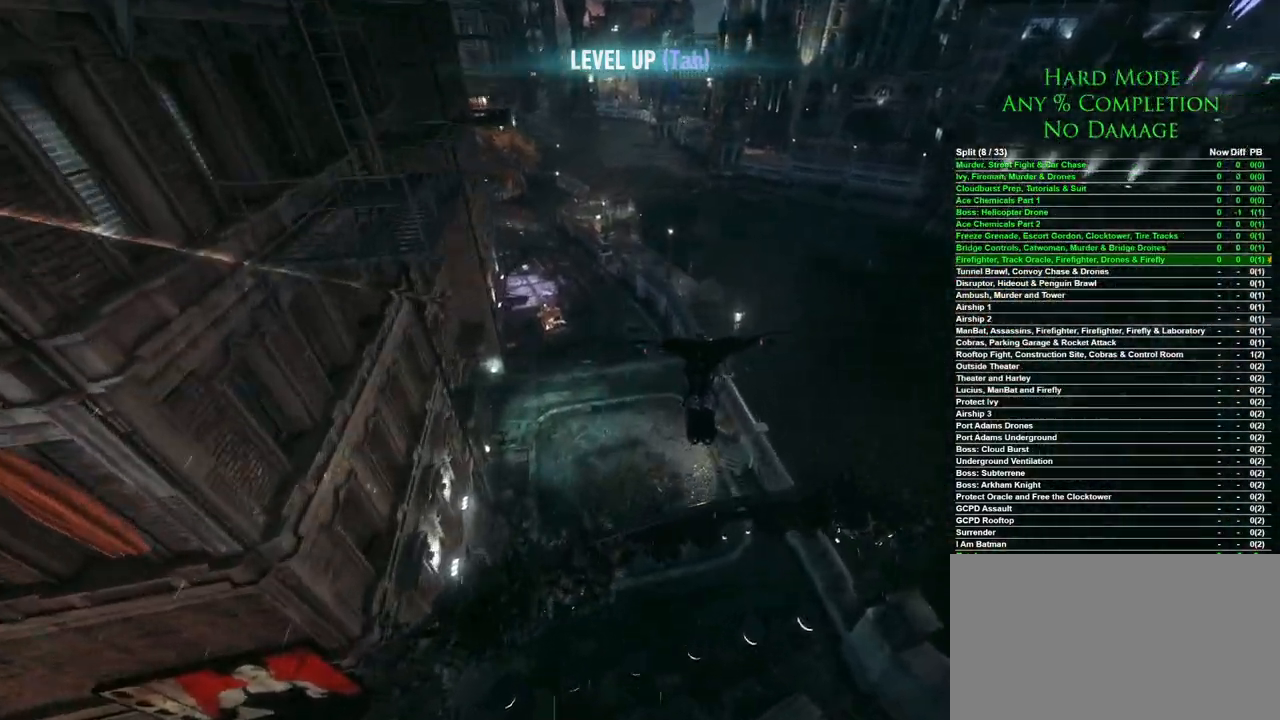
{"keys": ["space"], "mouse": [], "events": []}
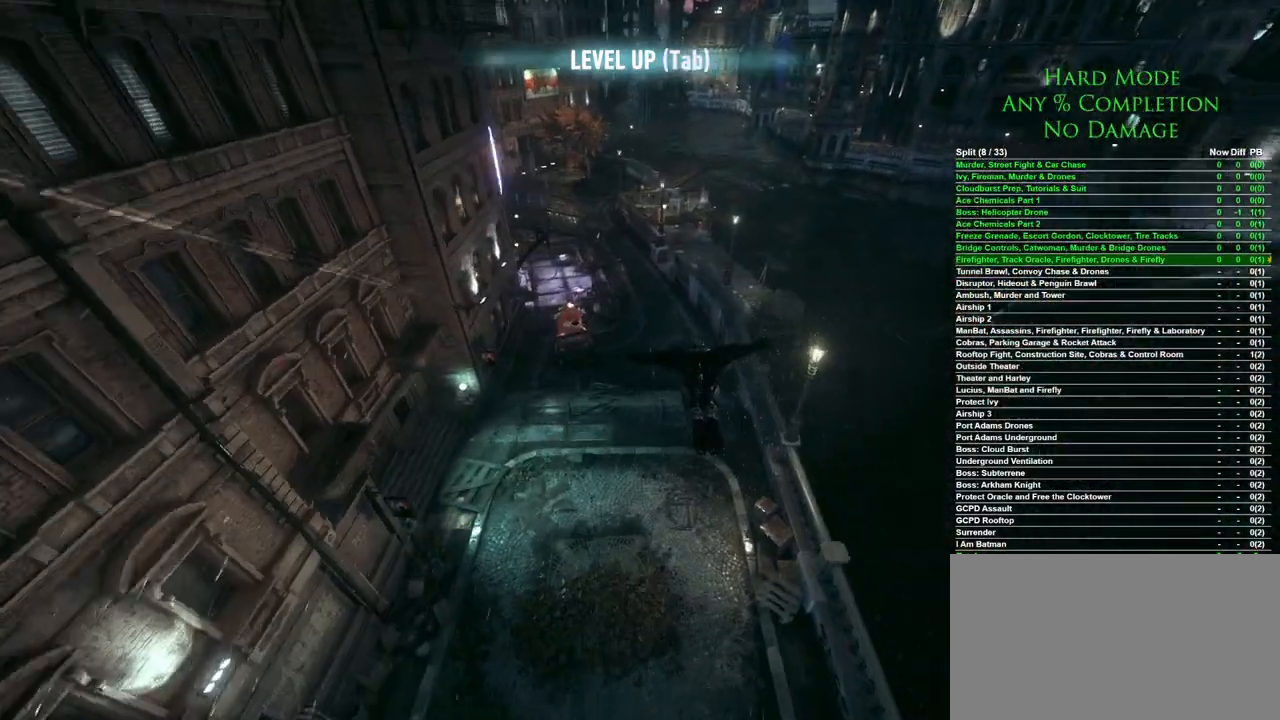
{"keys": ["space"], "mouse": [], "events": []}
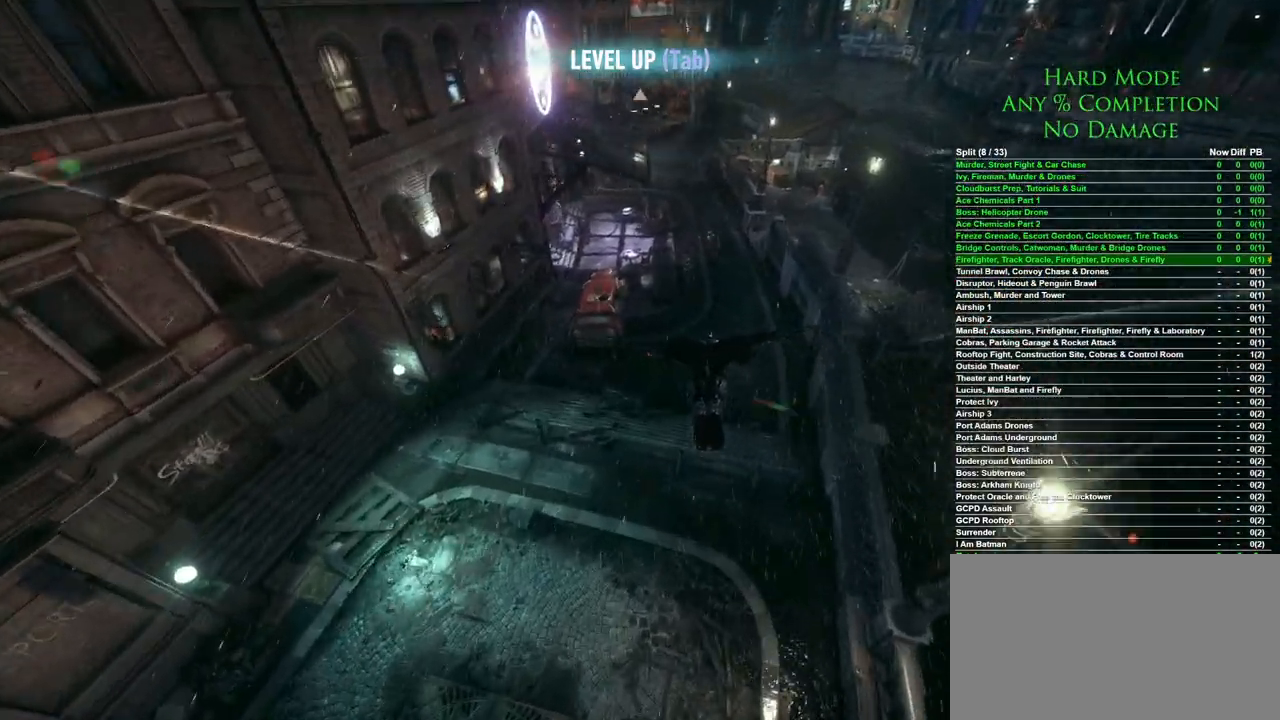
{"keys": [], "mouse": [], "events": [[483, "space", "up"]]}
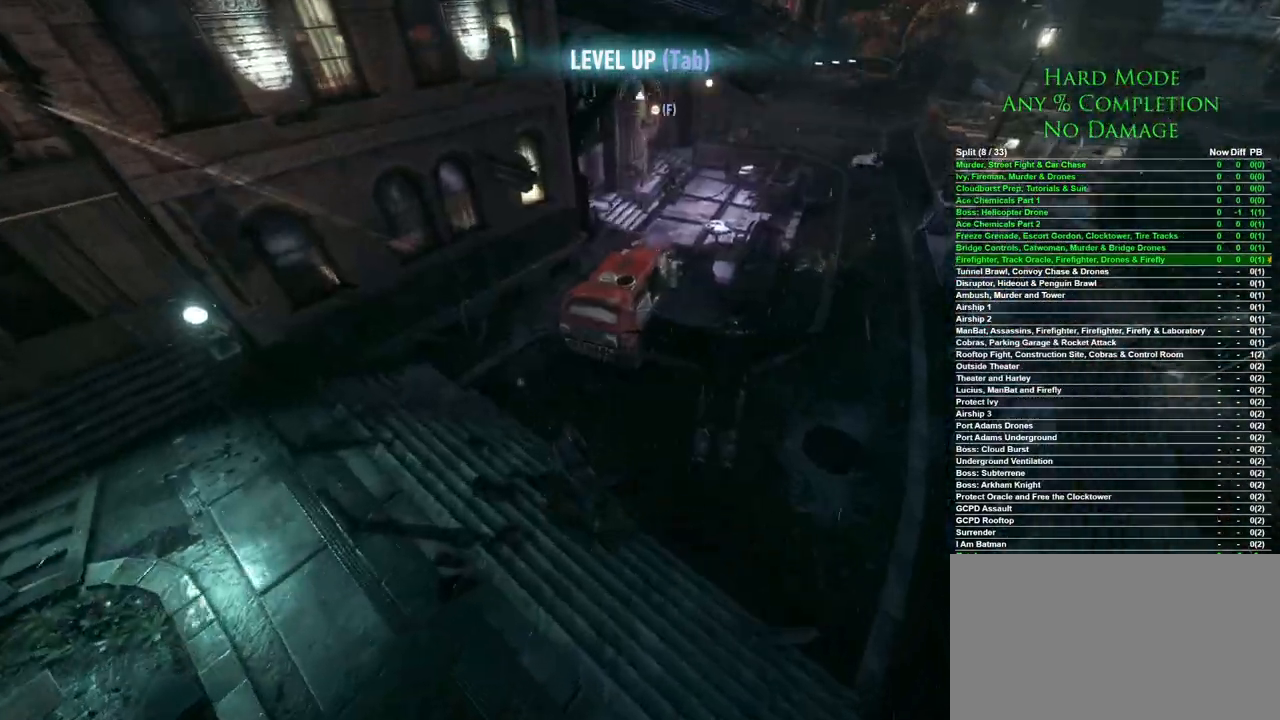
{"keys": [], "mouse": [], "events": []}
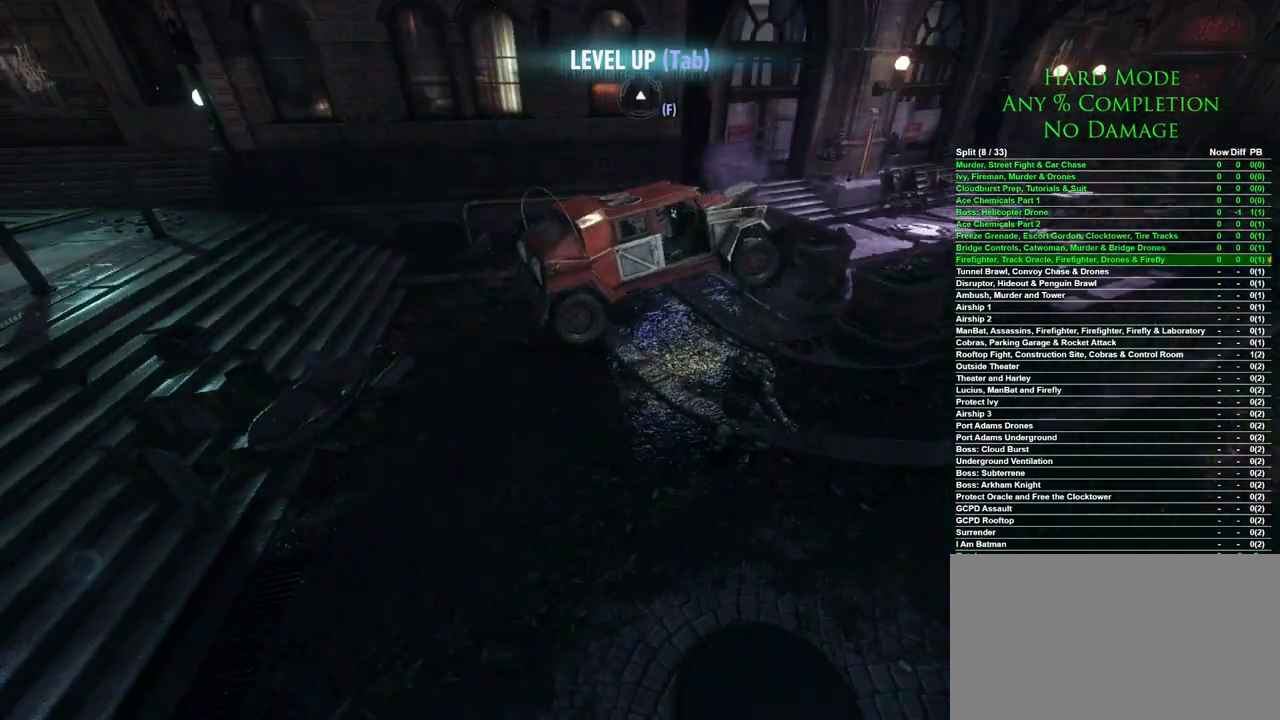
{"keys": [], "mouse": [], "events": []}
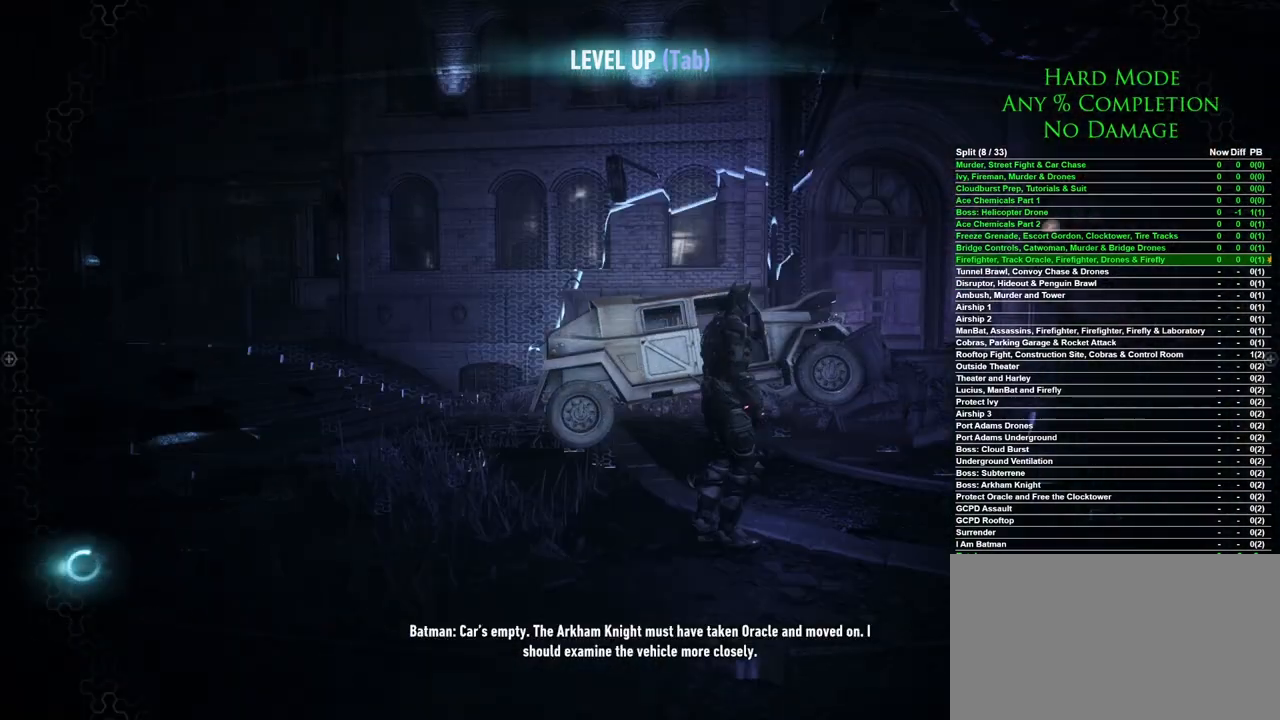
{"keys": ["d", "w"], "mouse": [], "events": [[117, "w", "down"], [200, "d", "down"]]}